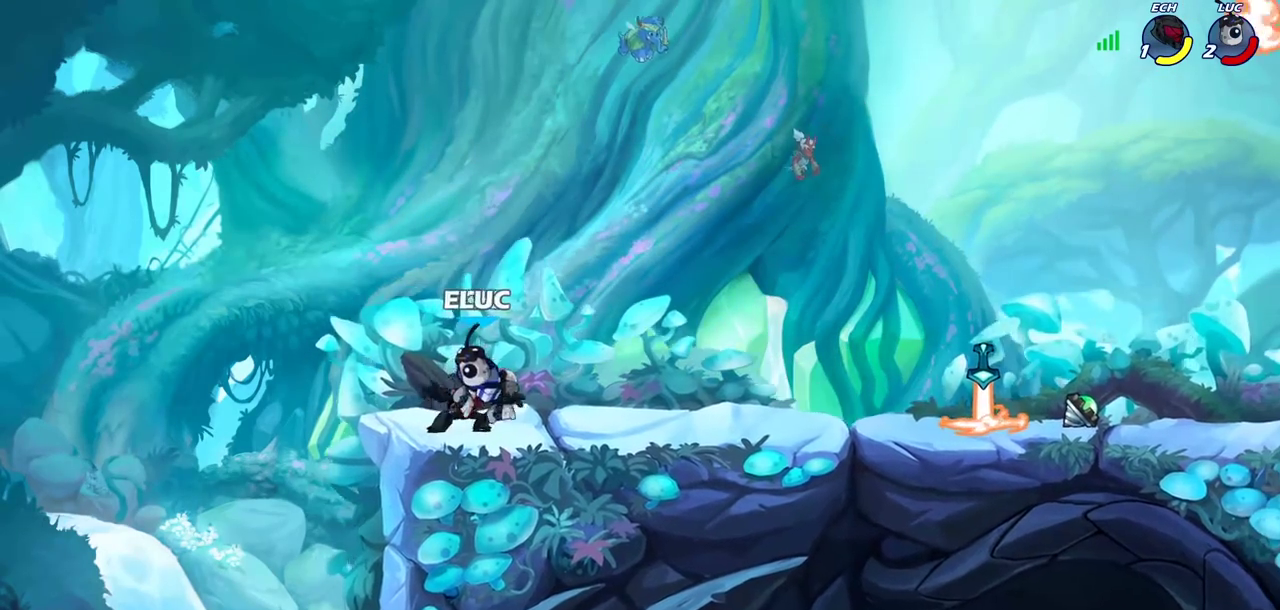
Gameplay with a controller (PlayStation layout); each line is a JSON object with the inputs held at the frame after it (dt_ms = milliseconds from this image to that frame). "events" lists button and stick changes between this image and that frame as [ms after this image, input, new state], when the widget could be followed in between.
{"dt_ms": 700, "buttons": [], "left_stick": "center", "right_stick": "center"}
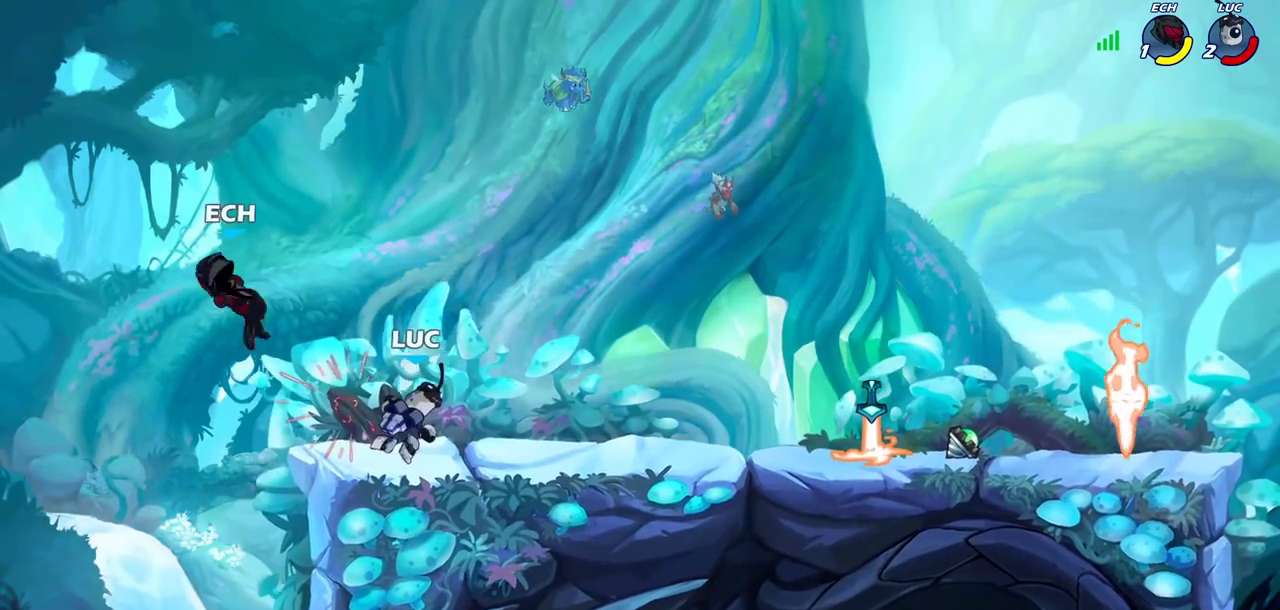
{"dt_ms": 500, "buttons": [], "left_stick": "center", "right_stick": "center", "events": [[150, "CROSS", "down"], [333, "CROSS", "up"]]}
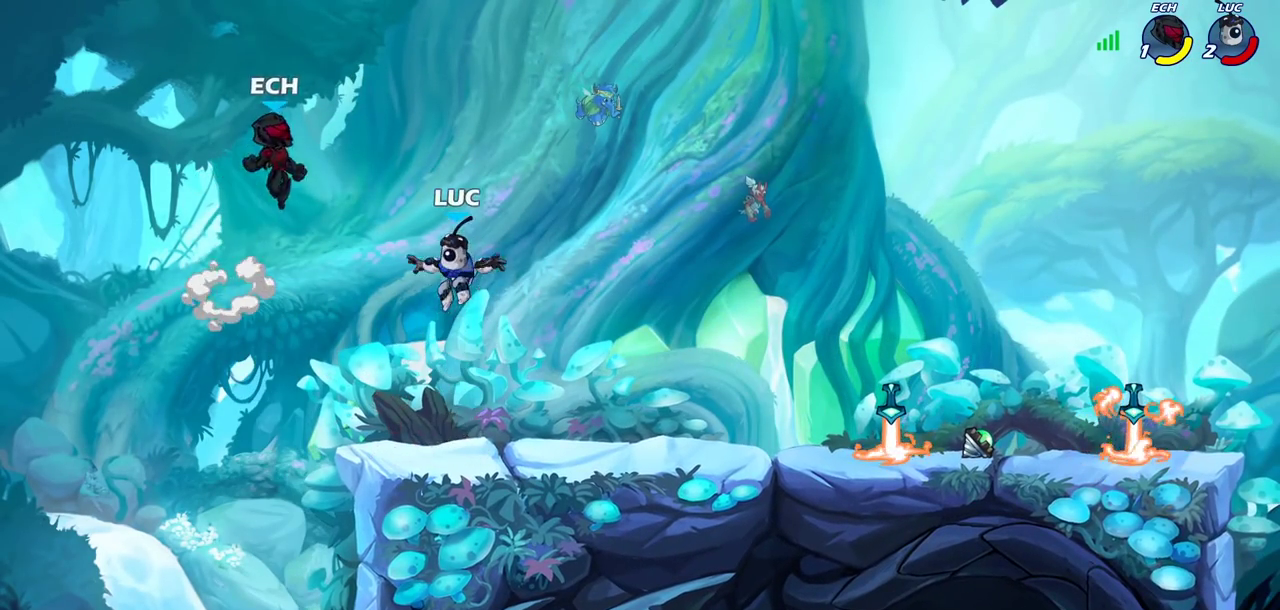
{"dt_ms": 400, "buttons": [], "left_stick": "up-right", "right_stick": "center", "events": [[50, "CIRCLE", "down"], [67, "left_stick", "left"], [150, "CIRCLE", "up"], [217, "left_stick", "up-left"], [383, "left_stick", "up-right"]]}
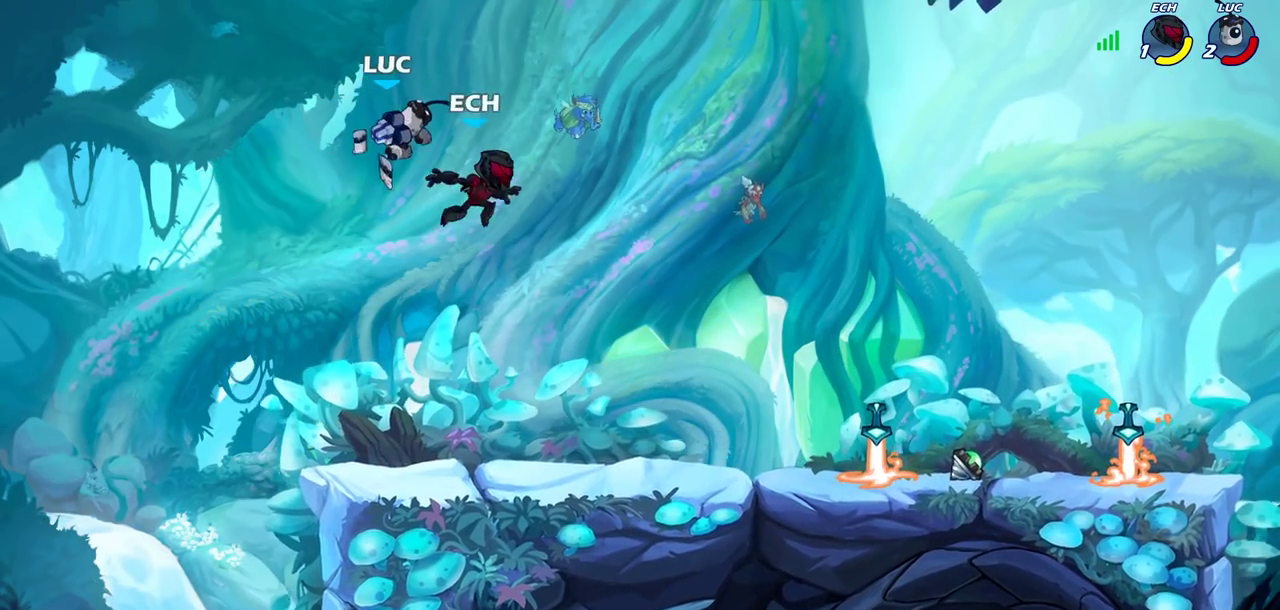
{"dt_ms": 700, "buttons": ["R2"], "left_stick": "down-left", "right_stick": "center", "events": [[117, "left_stick", "right"], [350, "left_stick", "down-right"], [550, "left_stick", "down"], [600, "left_stick", "down-left"], [683, "R2", "down"]]}
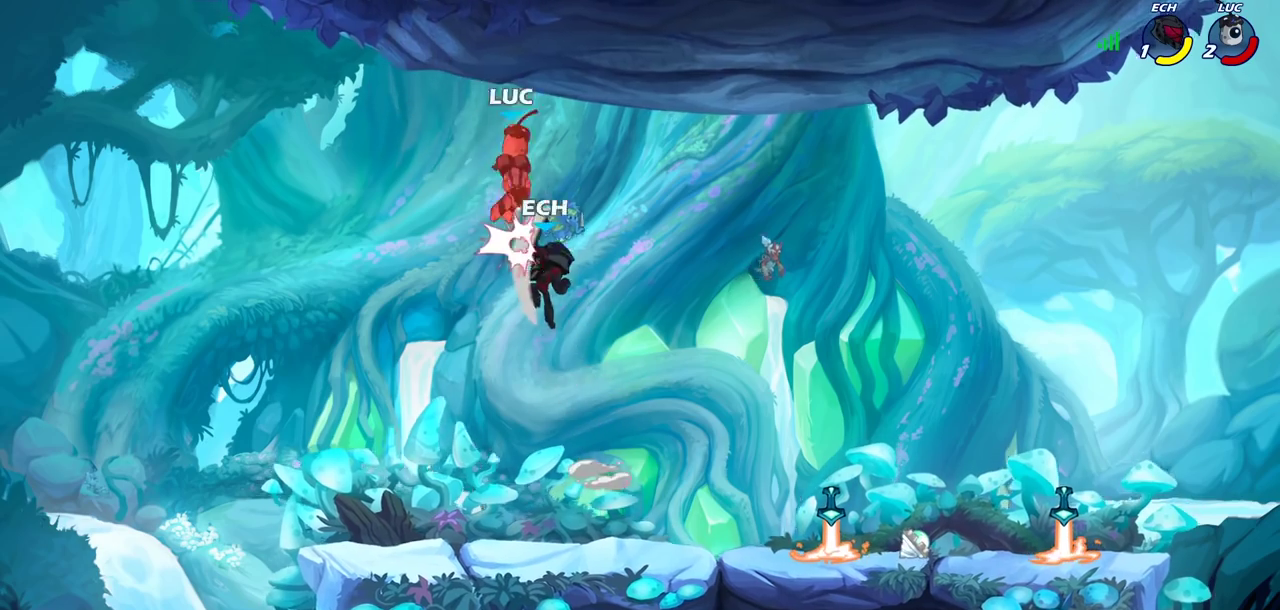
{"dt_ms": 400, "buttons": [], "left_stick": "right", "right_stick": "center", "events": [[300, "R2", "up"], [300, "left_stick", "right"]]}
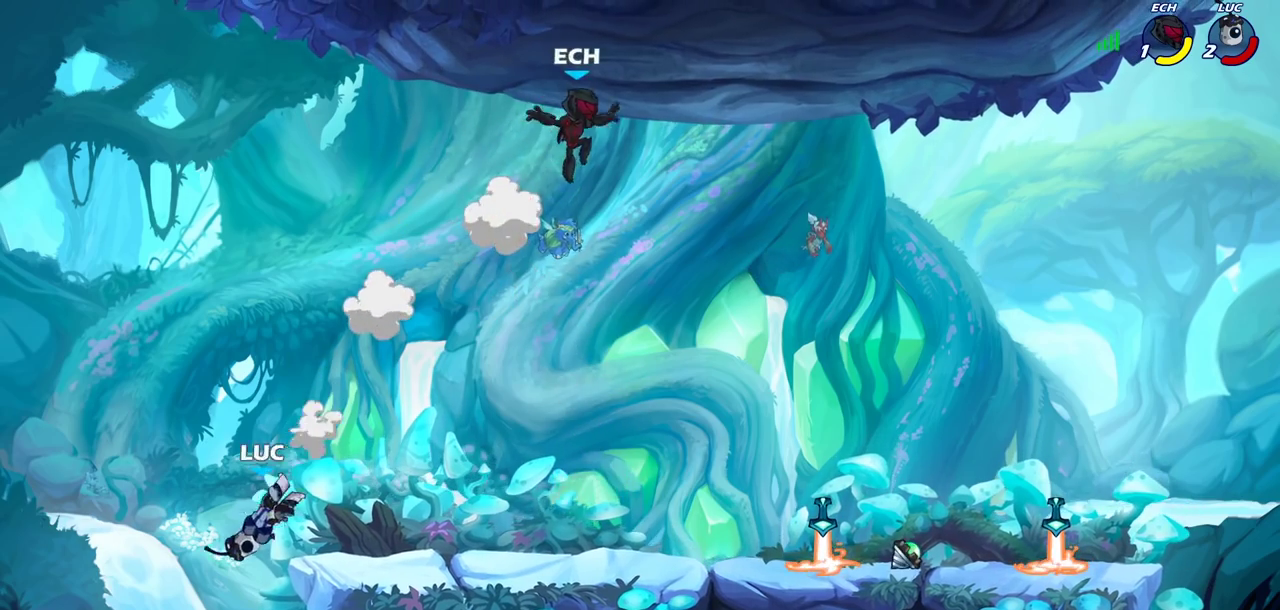
{"dt_ms": 400, "buttons": [], "left_stick": "right", "right_stick": "center", "events": [[267, "CROSS", "down"], [367, "CROSS", "up"]]}
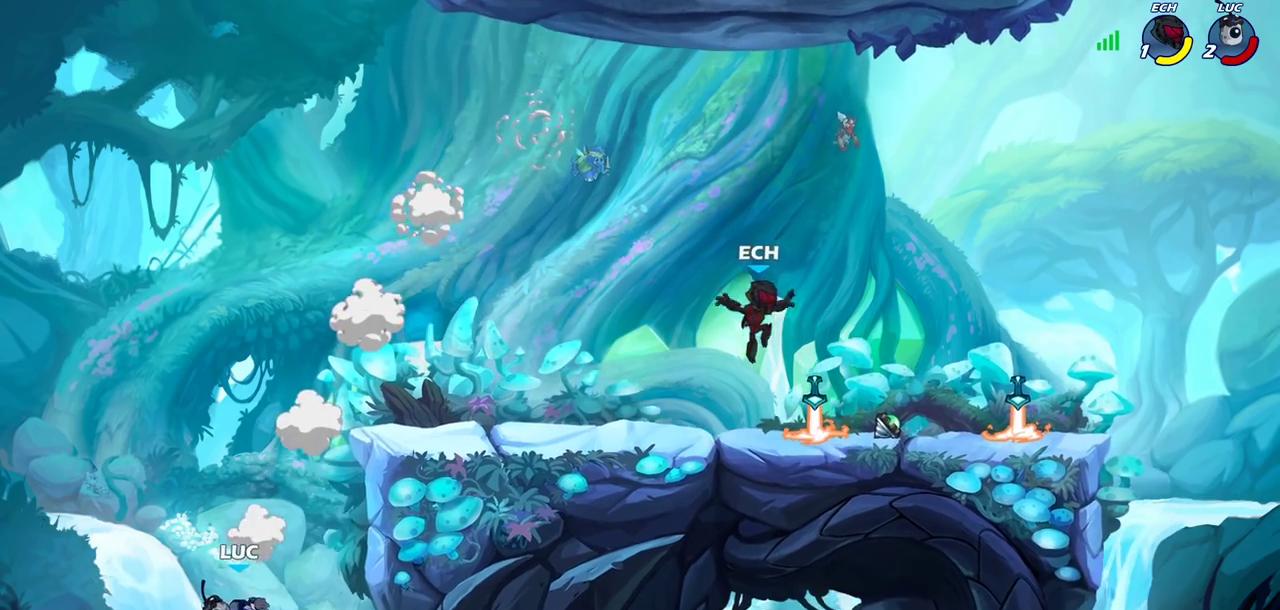
{"dt_ms": 600, "buttons": ["CROSS"], "left_stick": "up", "right_stick": "center"}
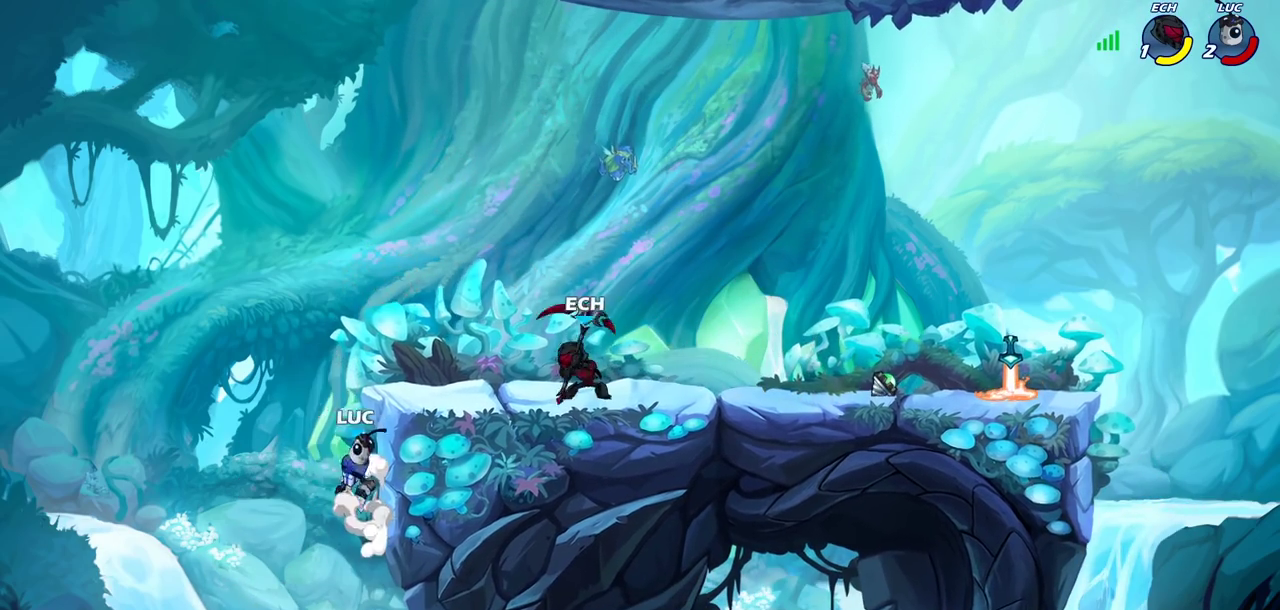
{"dt_ms": 300, "buttons": [], "left_stick": "up-right", "right_stick": "center", "events": [[17, "CIRCLE", "down"], [50, "CROSS", "up"], [150, "CIRCLE", "up"], [217, "left_stick", "up-right"]]}
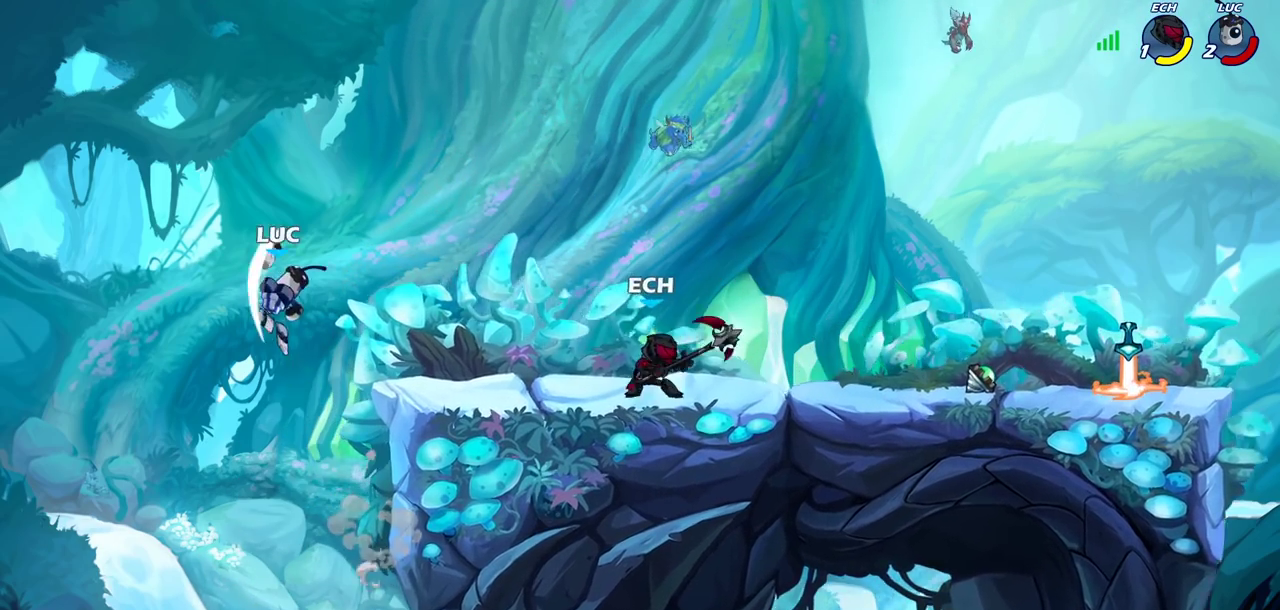
{"dt_ms": 600, "buttons": ["CROSS"], "left_stick": "left", "right_stick": "center", "events": [[33, "left_stick", "right"], [367, "CROSS", "down"], [367, "left_stick", "up-right"], [483, "left_stick", "up"], [533, "left_stick", "up-left"], [583, "left_stick", "left"]]}
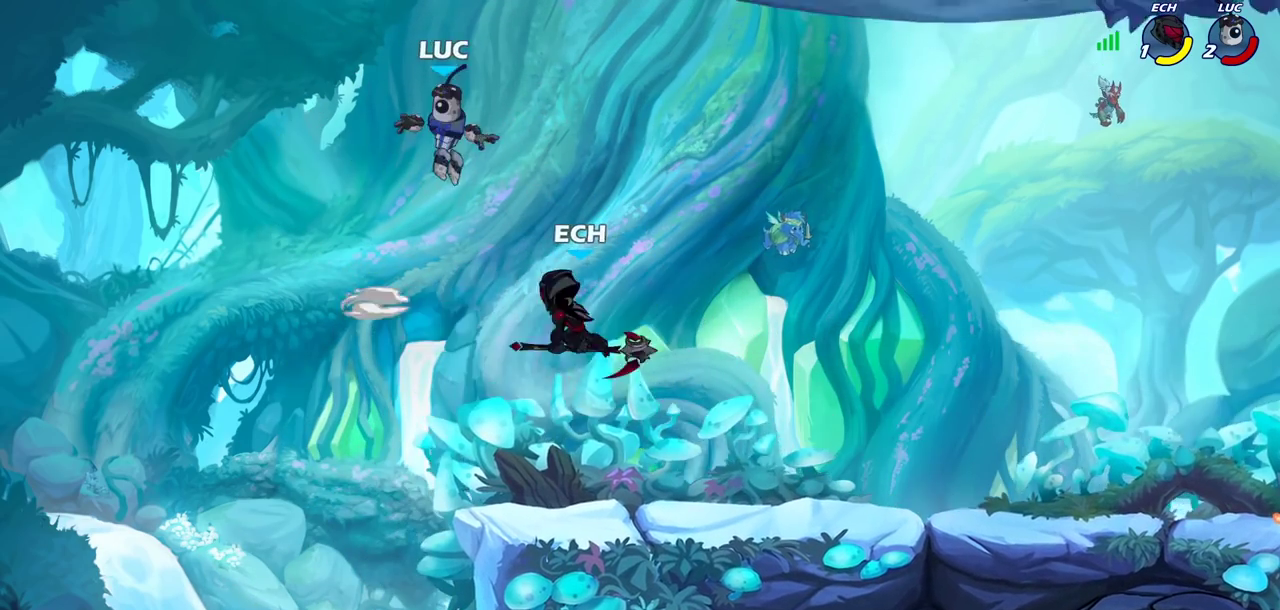
{"dt_ms": 800, "buttons": [], "left_stick": "center", "right_stick": "center", "events": [[17, "CROSS", "up"], [50, "left_stick", "down-left"], [250, "left_stick", "down-right"], [383, "SQUARE", "down"], [467, "SQUARE", "up"], [500, "left_stick", "center"]]}
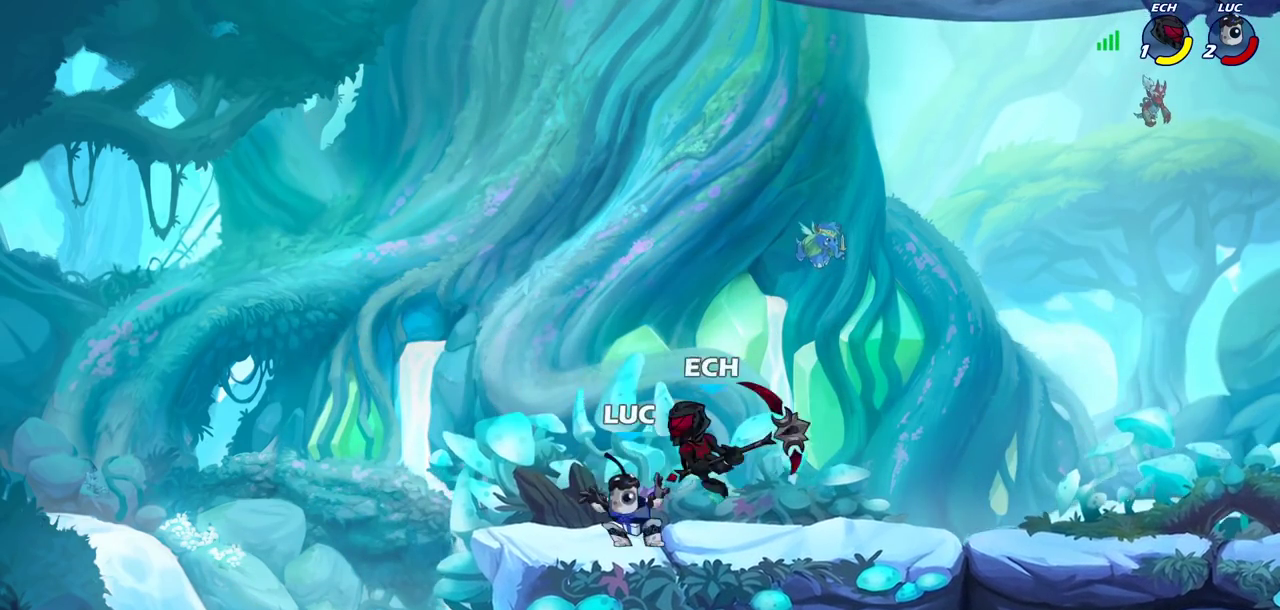
{"dt_ms": 300, "buttons": [], "left_stick": "right", "right_stick": "center", "events": [[83, "left_stick", "right"]]}
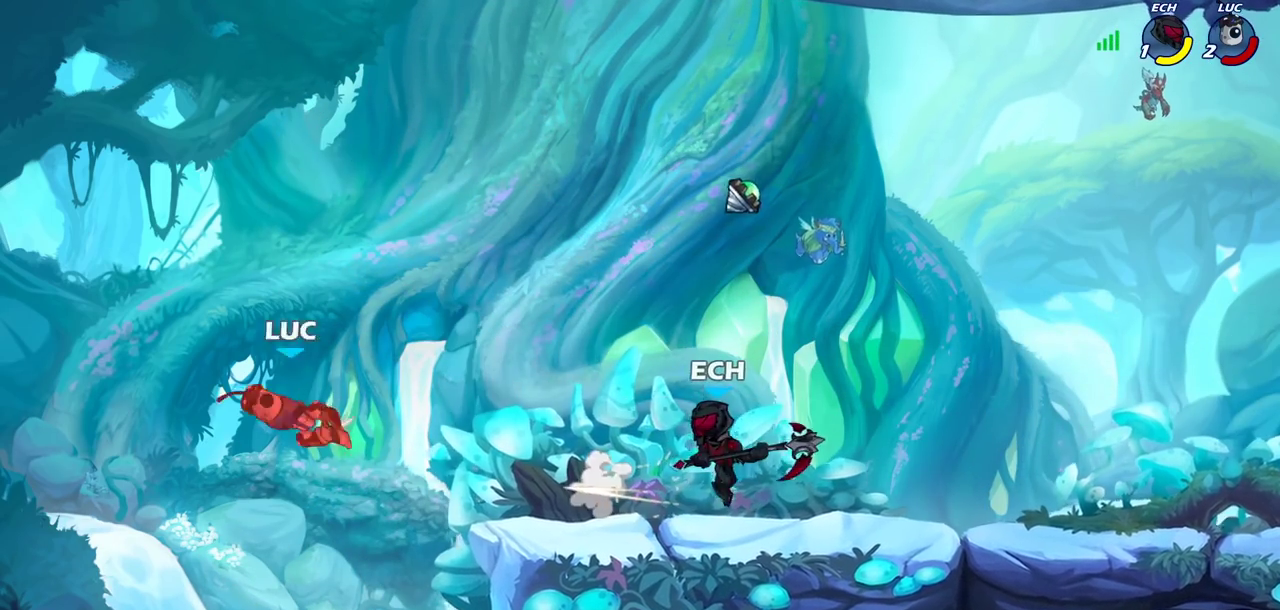
{"dt_ms": 400, "buttons": [], "left_stick": "right", "right_stick": "center", "events": [[267, "R2", "down"], [383, "R2", "up"]]}
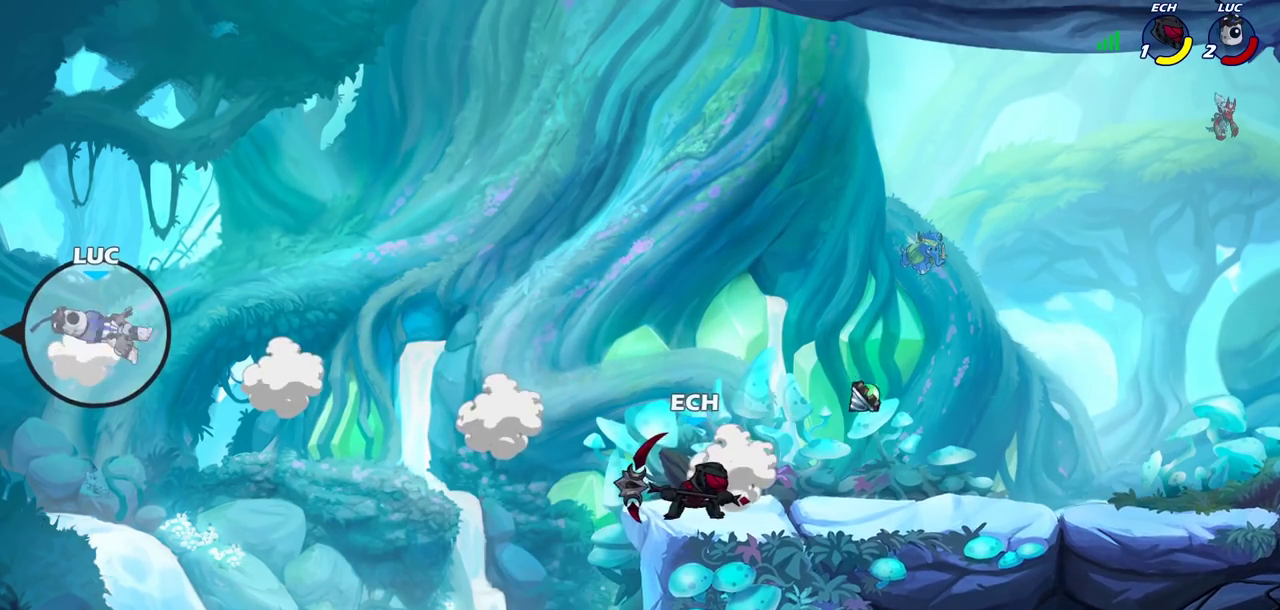
{"dt_ms": 600, "buttons": [], "left_stick": "center", "right_stick": "center", "events": [[67, "R2", "down"], [183, "R2", "up"], [283, "R2", "down"], [417, "R2", "up"], [533, "left_stick", "center"]]}
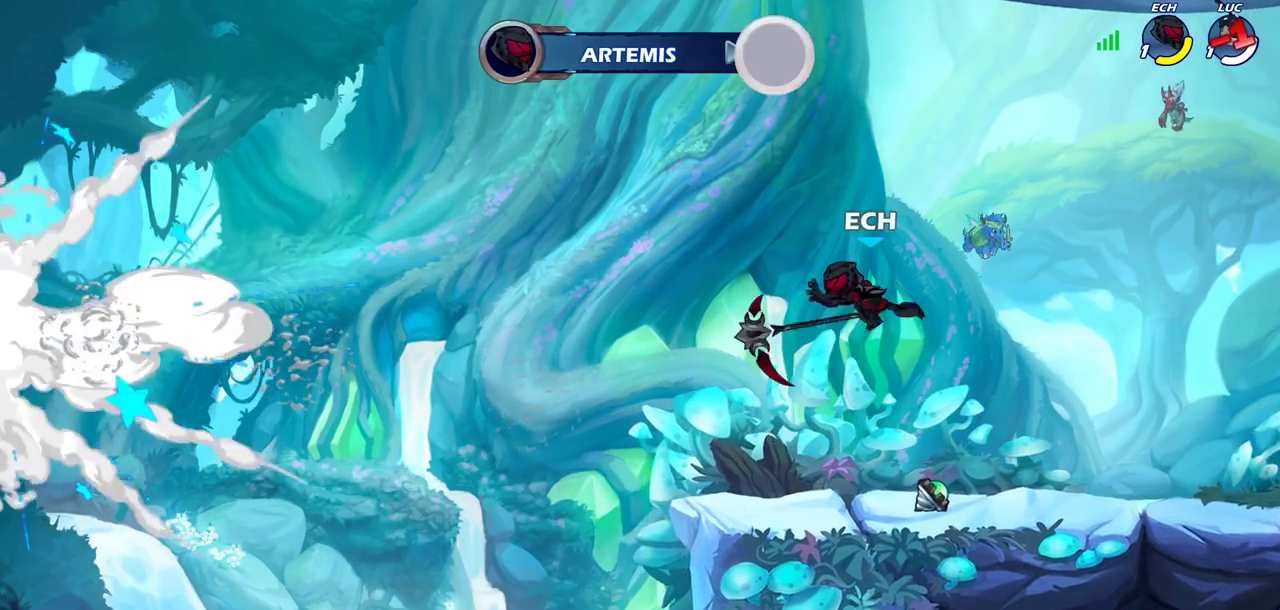
{"dt_ms": 700, "buttons": [], "left_stick": "center", "right_stick": "center", "events": []}
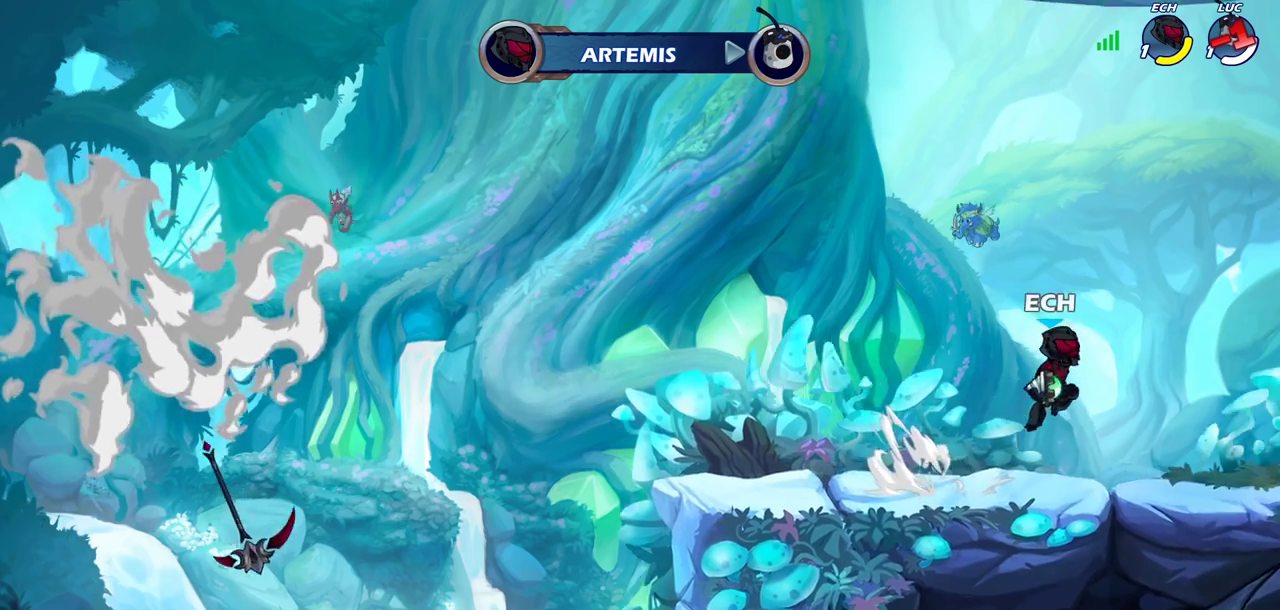
{"dt_ms": 300, "buttons": [], "left_stick": "center", "right_stick": "center", "events": []}
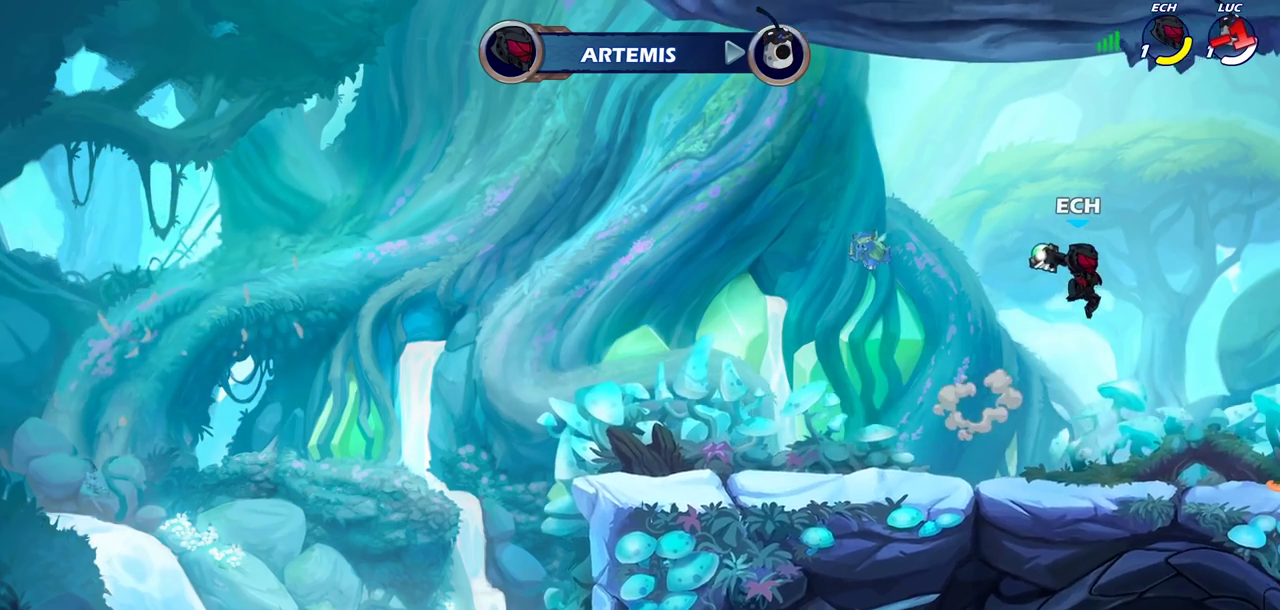
{"dt_ms": 400, "buttons": [], "left_stick": "center", "right_stick": "center", "events": []}
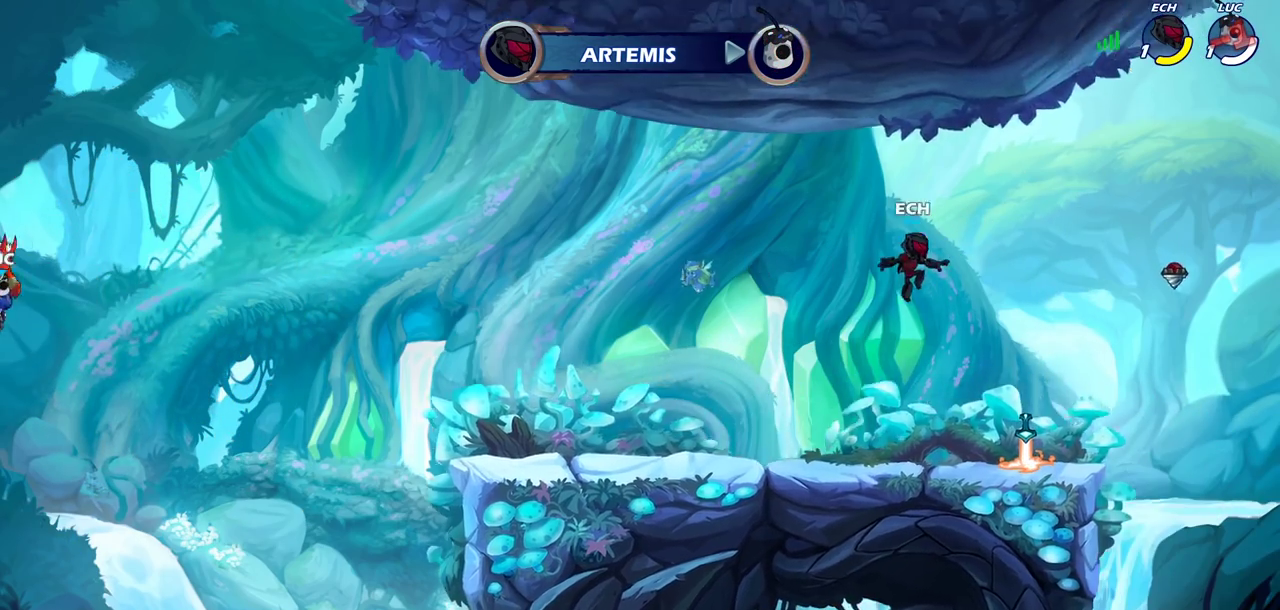
{"dt_ms": 600, "buttons": ["SELECT"], "left_stick": "center", "right_stick": "center", "events": [[333, "SELECT", "down"]]}
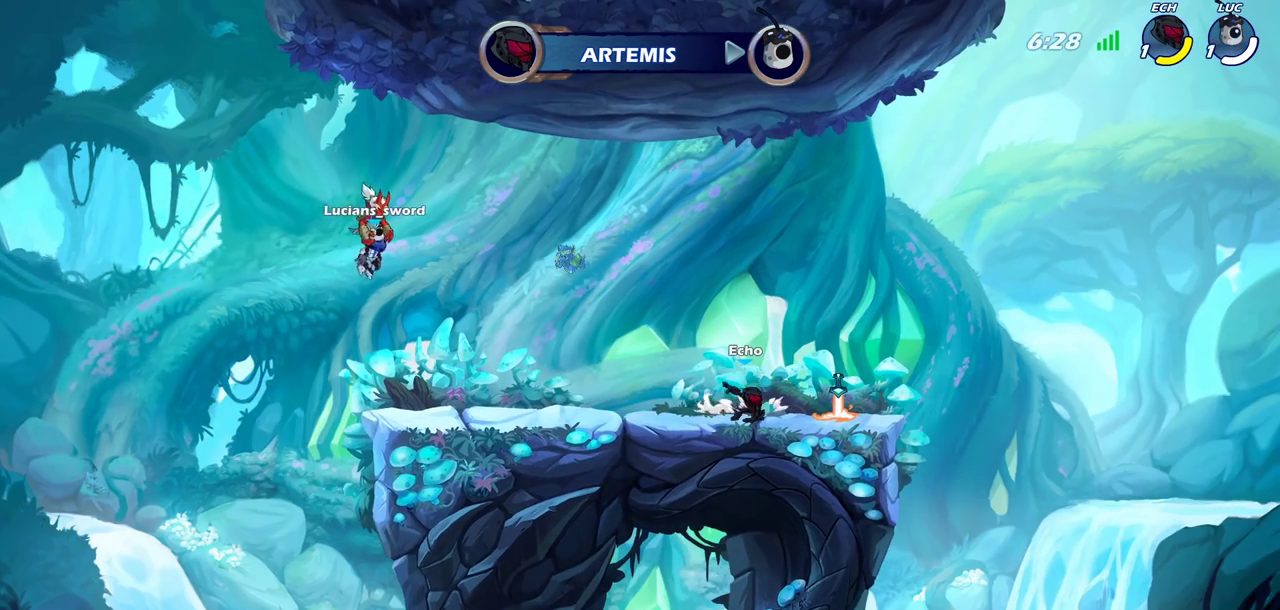
{"dt_ms": 400, "buttons": [], "left_stick": "center", "right_stick": "center", "events": [[367, "SELECT", "up"]]}
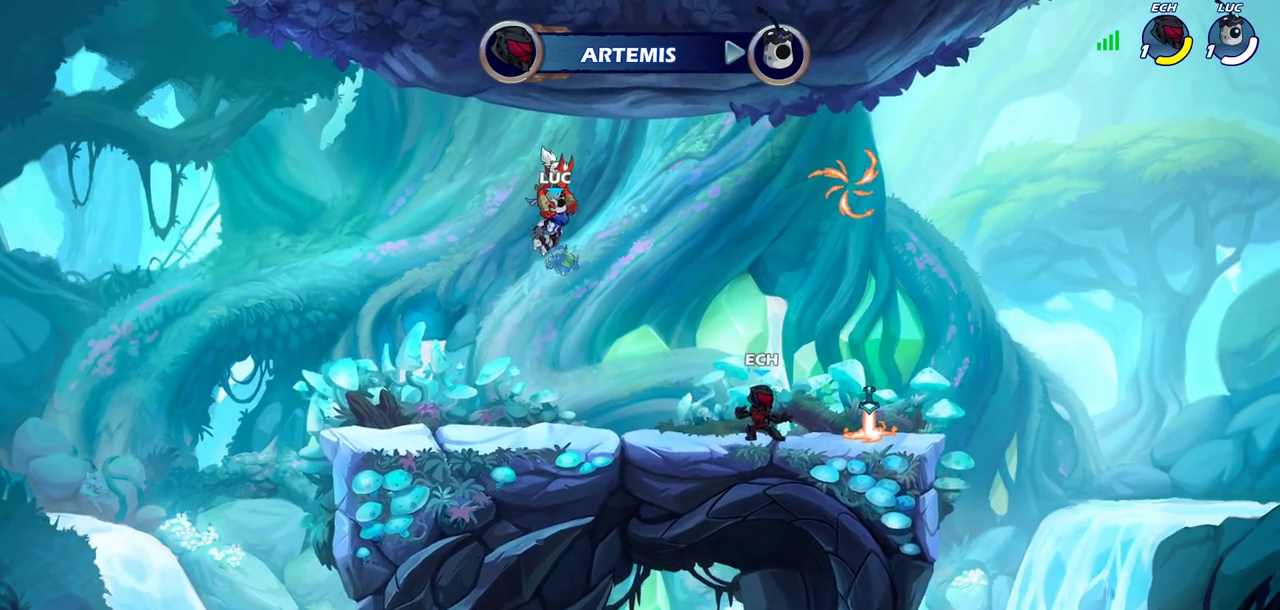
{"dt_ms": 700, "buttons": [], "left_stick": "center", "right_stick": "center", "events": [[200, "SELECT", "down"], [500, "SELECT", "up"]]}
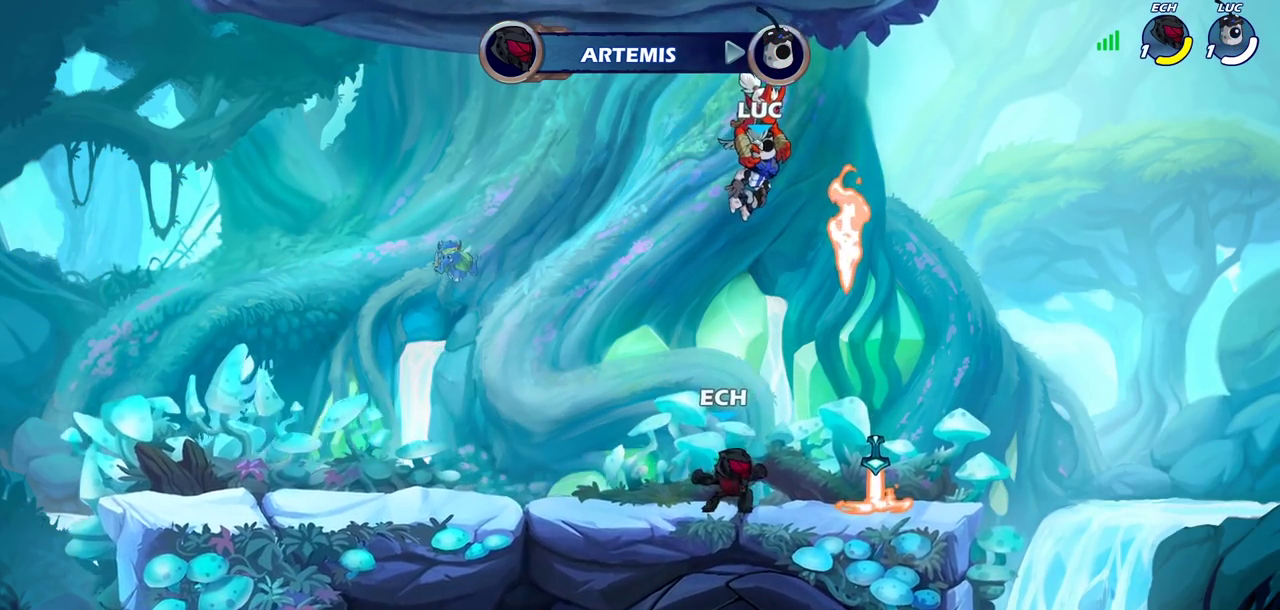
{"dt_ms": 400, "buttons": ["SELECT"], "left_stick": "center", "right_stick": "center", "events": [[67, "SELECT", "down"]]}
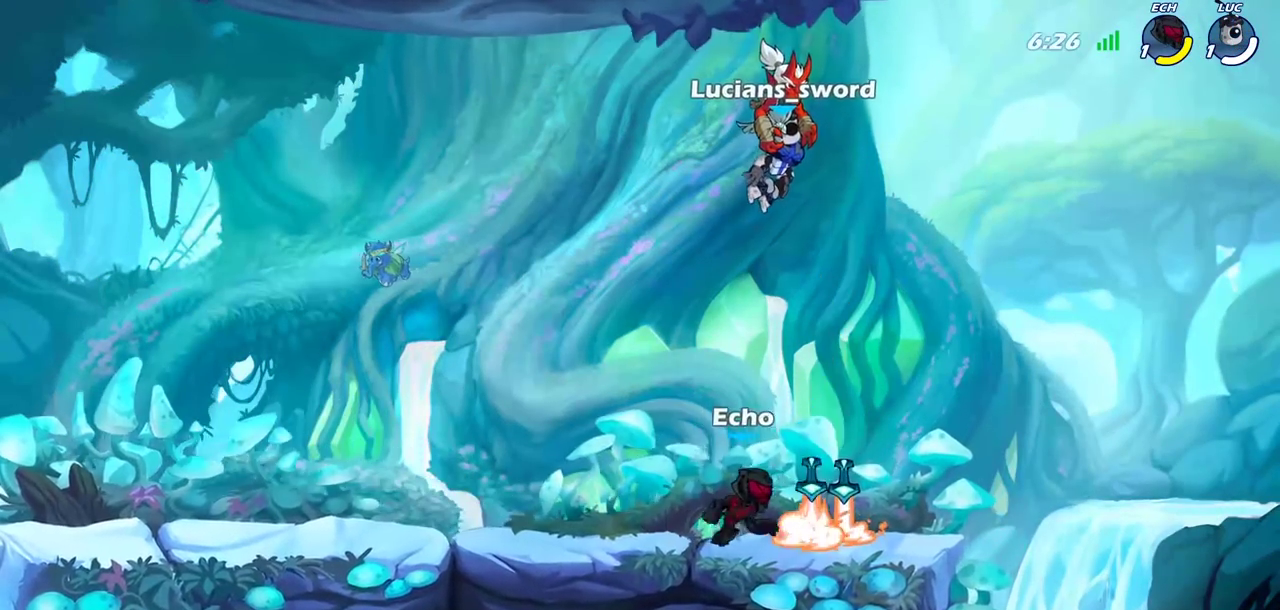
{"dt_ms": 300, "buttons": ["SELECT"], "left_stick": "center", "right_stick": "center", "events": []}
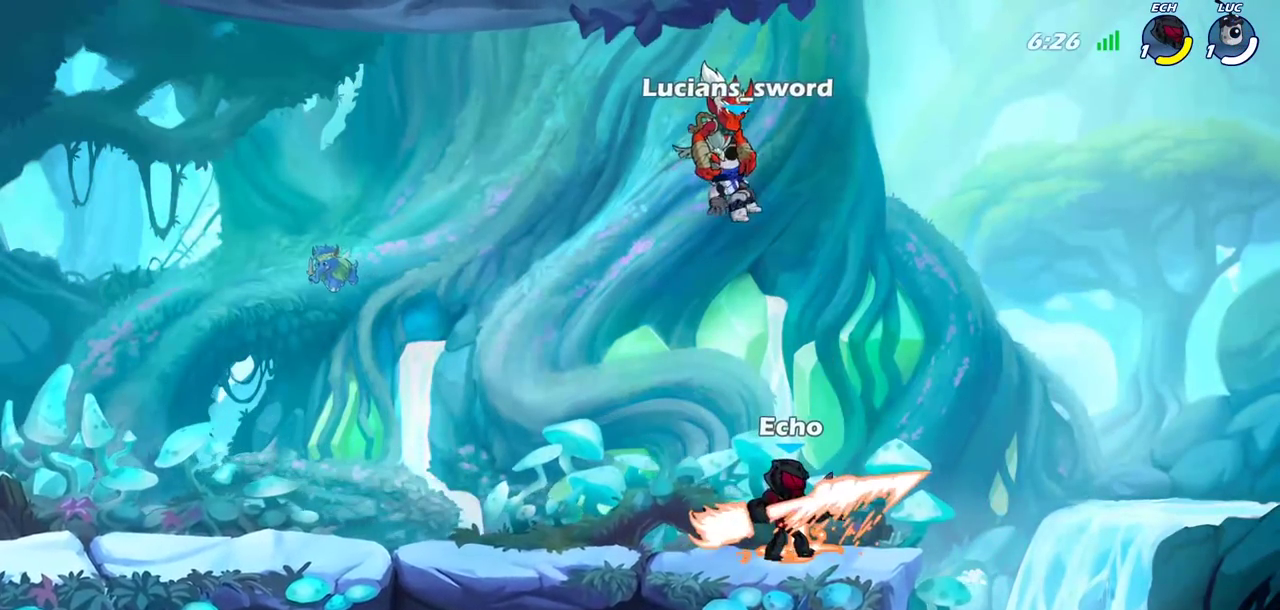
{"dt_ms": 700, "buttons": [], "left_stick": "center", "right_stick": "center", "events": [[167, "SELECT", "up"]]}